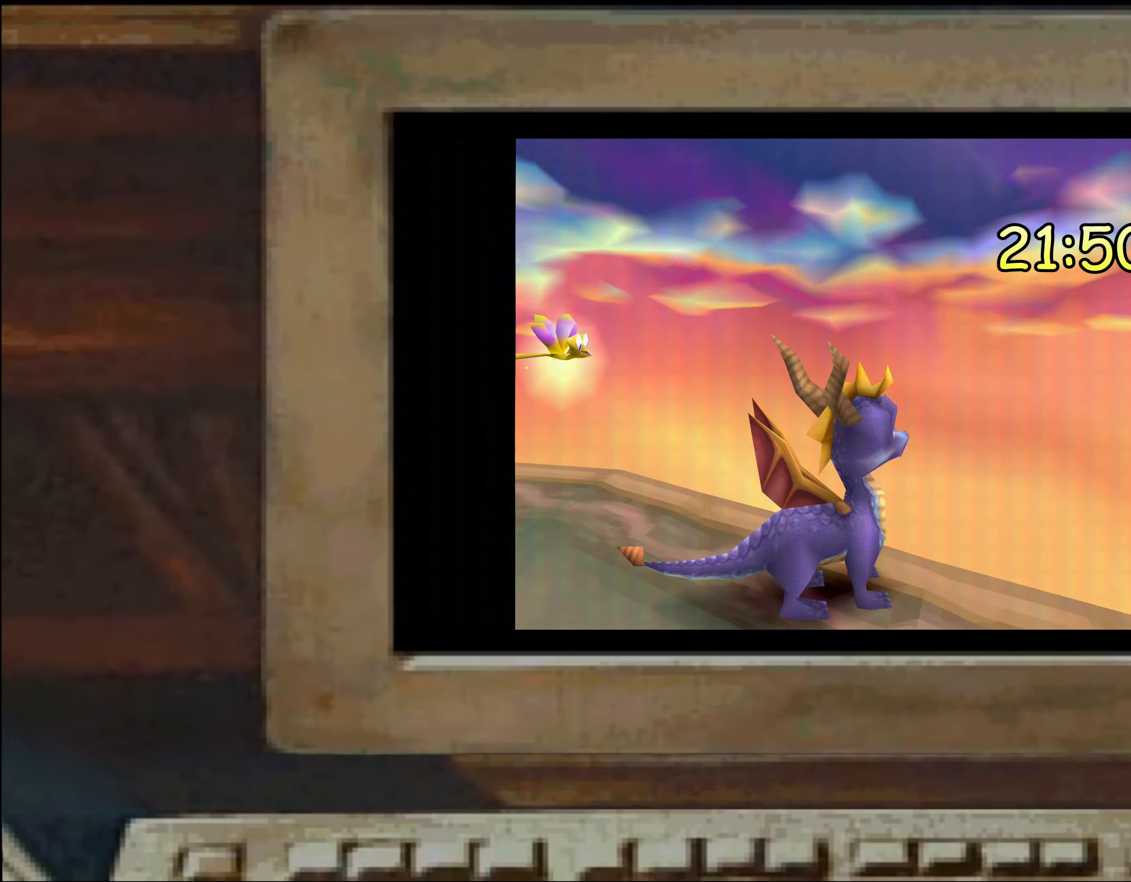
Gameplay with a controller (PlayStation layout); each line is a JSON object with the inputs held at the frame after it (dt_ms = milliseconds from this image to that frame). "events" lists button and stick changes between this image and that frame as [ms after this image, input, new state], when the widget could be followed in between. Not read: DPAD_DOWN DPAD_RIGHT DPAD_UP L1 L2 L3 R1 R2 R3 SELECT TRIANGLE.
{"dt_ms": 500, "buttons": [], "left_stick": "up", "right_stick": "center", "events": [[50, "left_stick", "left"], [184, "left_stick", "center"], [400, "left_stick", "up"]]}
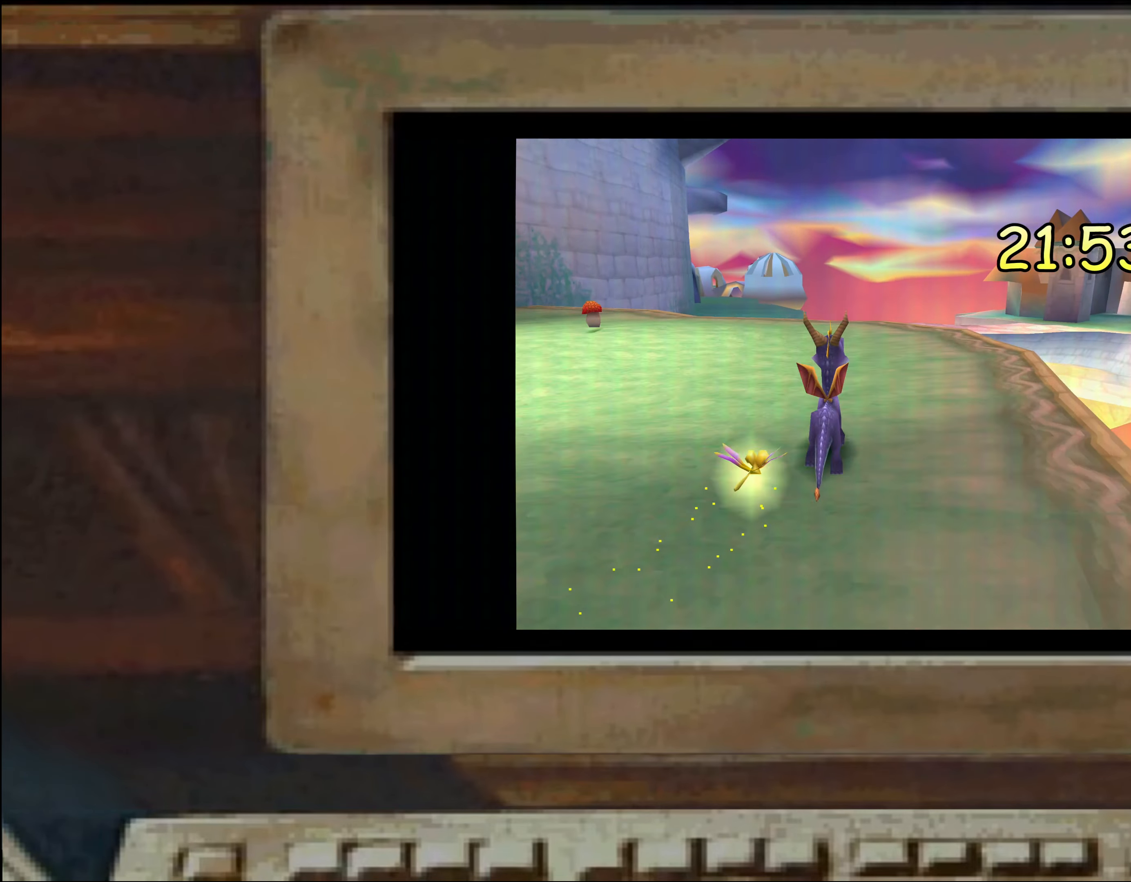
{"dt_ms": 500, "buttons": [], "left_stick": "center", "right_stick": "center", "events": [[100, "left_stick", "center"]]}
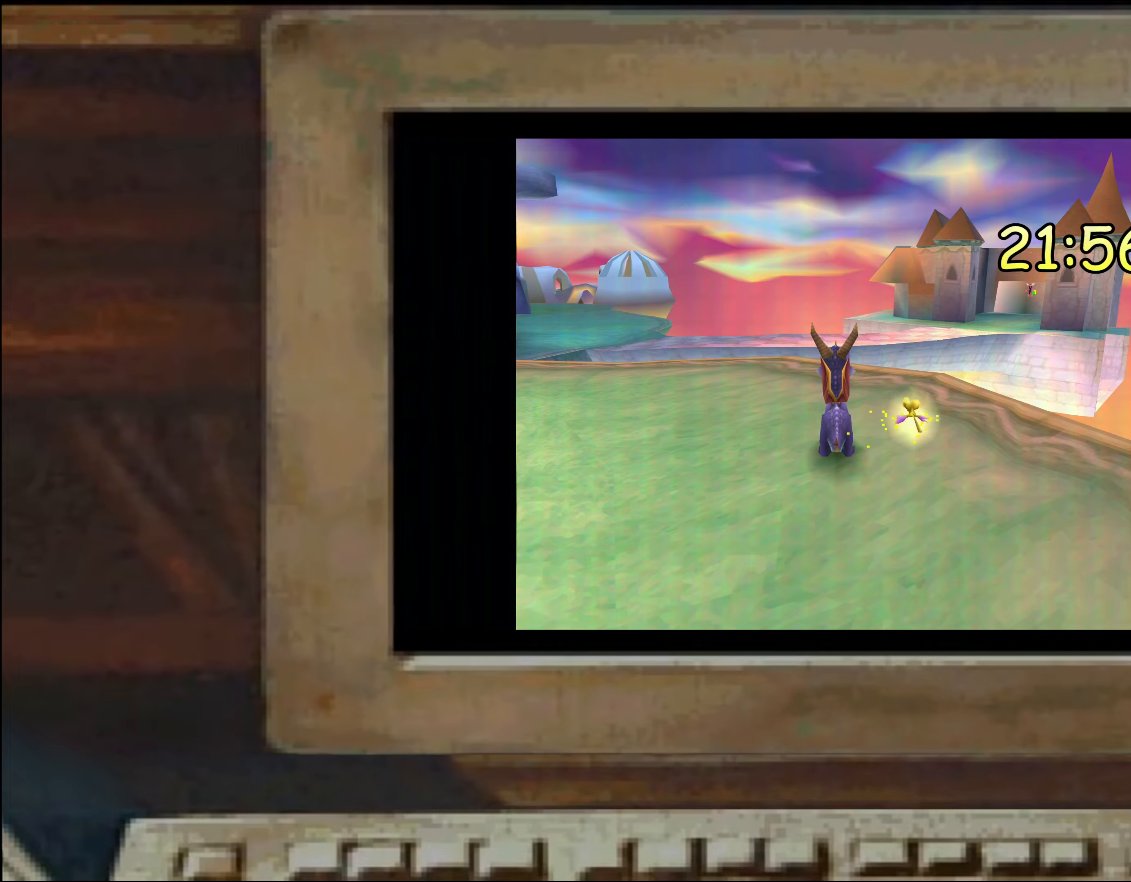
{"dt_ms": 500, "buttons": [], "left_stick": "center", "right_stick": "center", "events": [[383, "left_stick", "left"], [450, "left_stick", "center"]]}
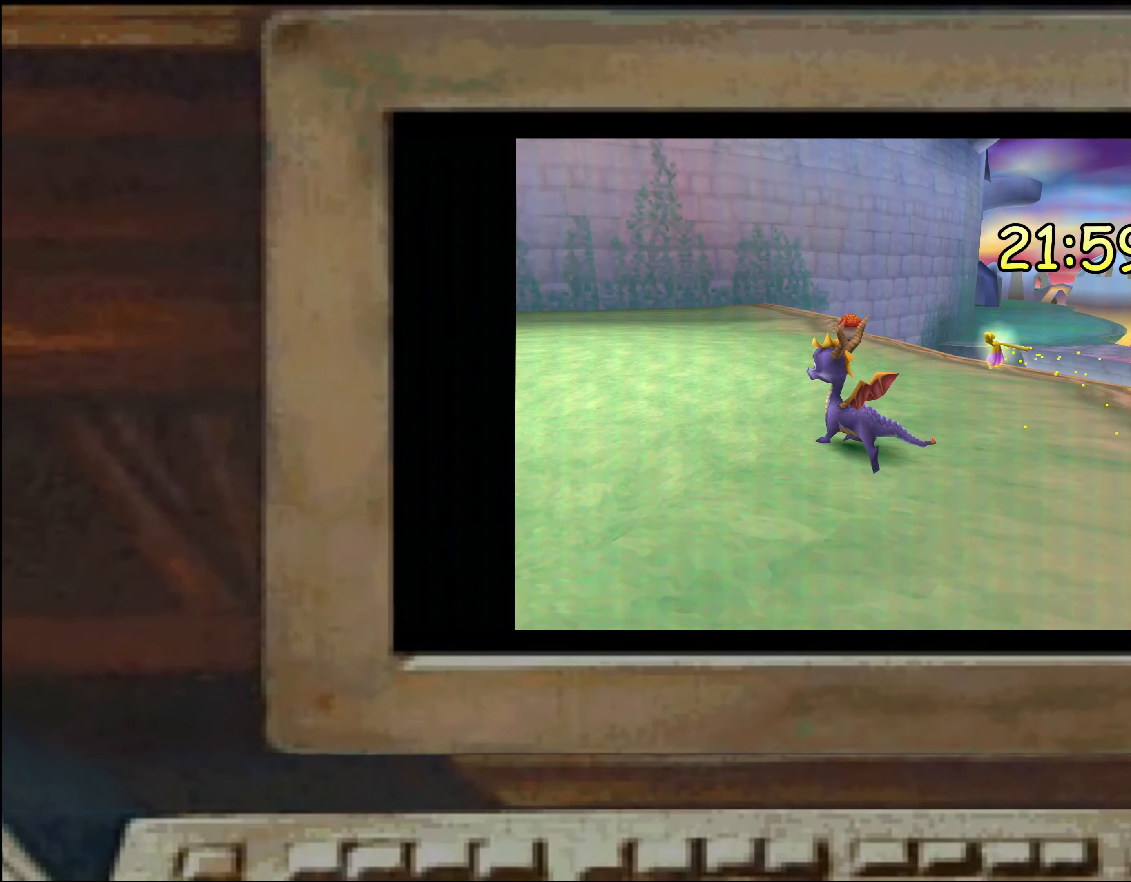
{"dt_ms": 500, "buttons": ["SQUARE"], "left_stick": "up", "right_stick": "center", "events": [[50, "left_stick", "up"], [83, "SQUARE", "down"], [366, "left_stick", "up-right"], [466, "left_stick", "up"]]}
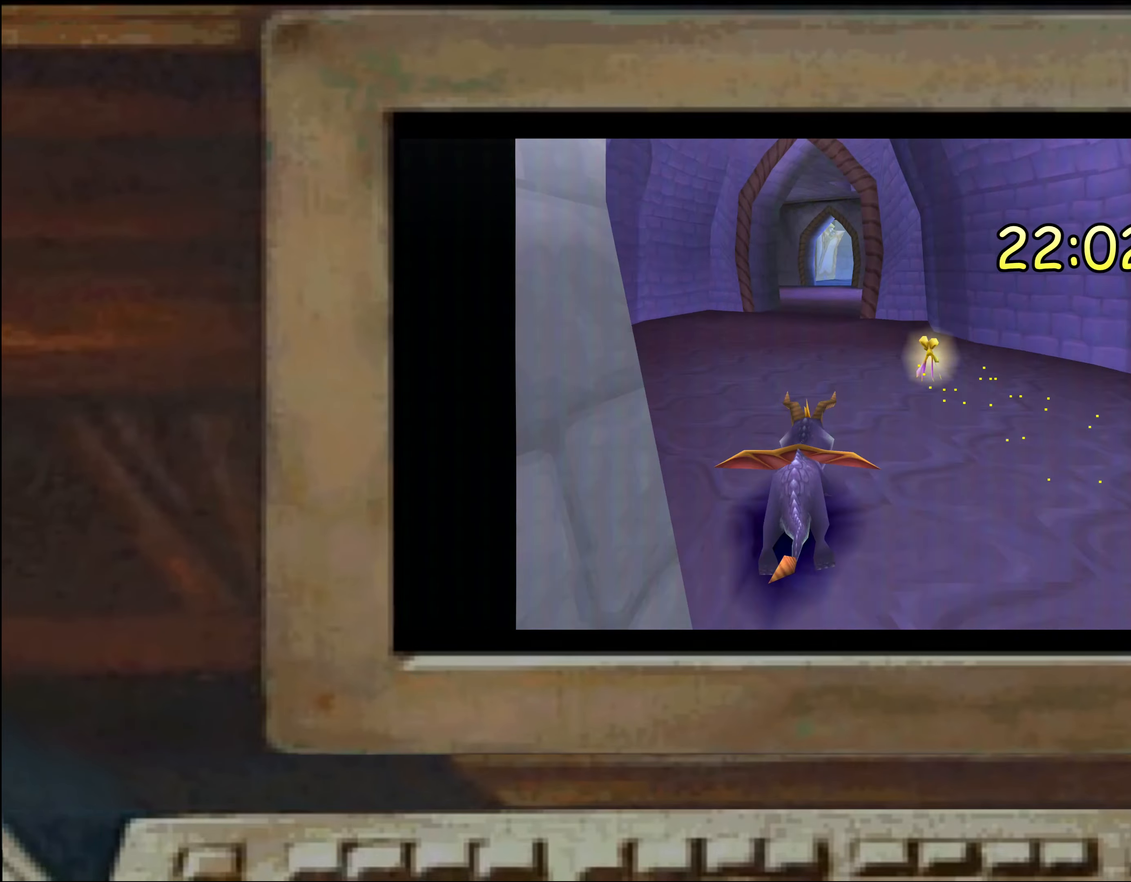
{"dt_ms": 500, "buttons": [], "left_stick": "up-right", "right_stick": "center", "events": [[283, "SQUARE", "up"], [333, "left_stick", "up-left"], [466, "left_stick", "up-right"]]}
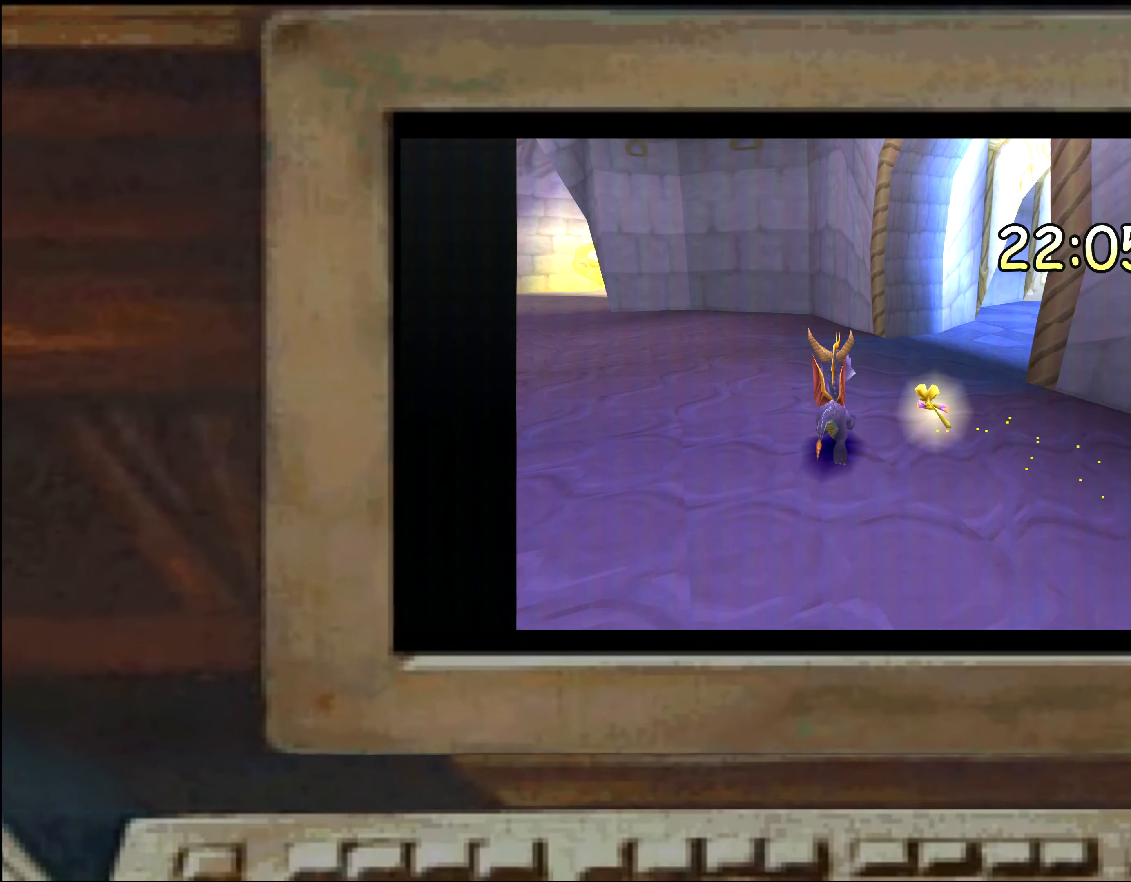
{"dt_ms": 500, "buttons": [], "left_stick": "center", "right_stick": "center", "events": [[33, "left_stick", "center"], [200, "SQUARE", "down"], [200, "left_stick", "up"], [416, "SQUARE", "up"], [416, "left_stick", "center"]]}
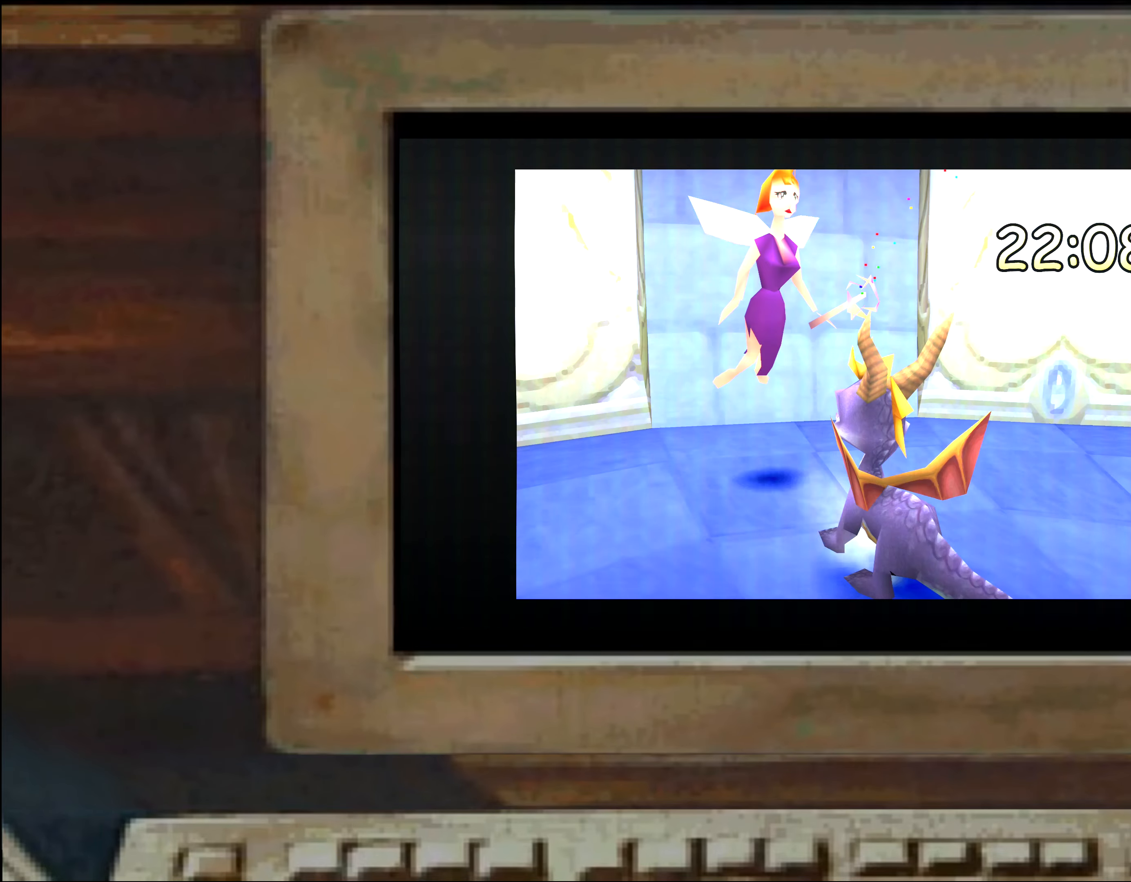
{"dt_ms": 500, "buttons": ["SQUARE"], "left_stick": "up-left", "right_stick": "center", "events": [[233, "left_stick", "up-right"], [366, "SQUARE", "down"], [483, "left_stick", "up-left"]]}
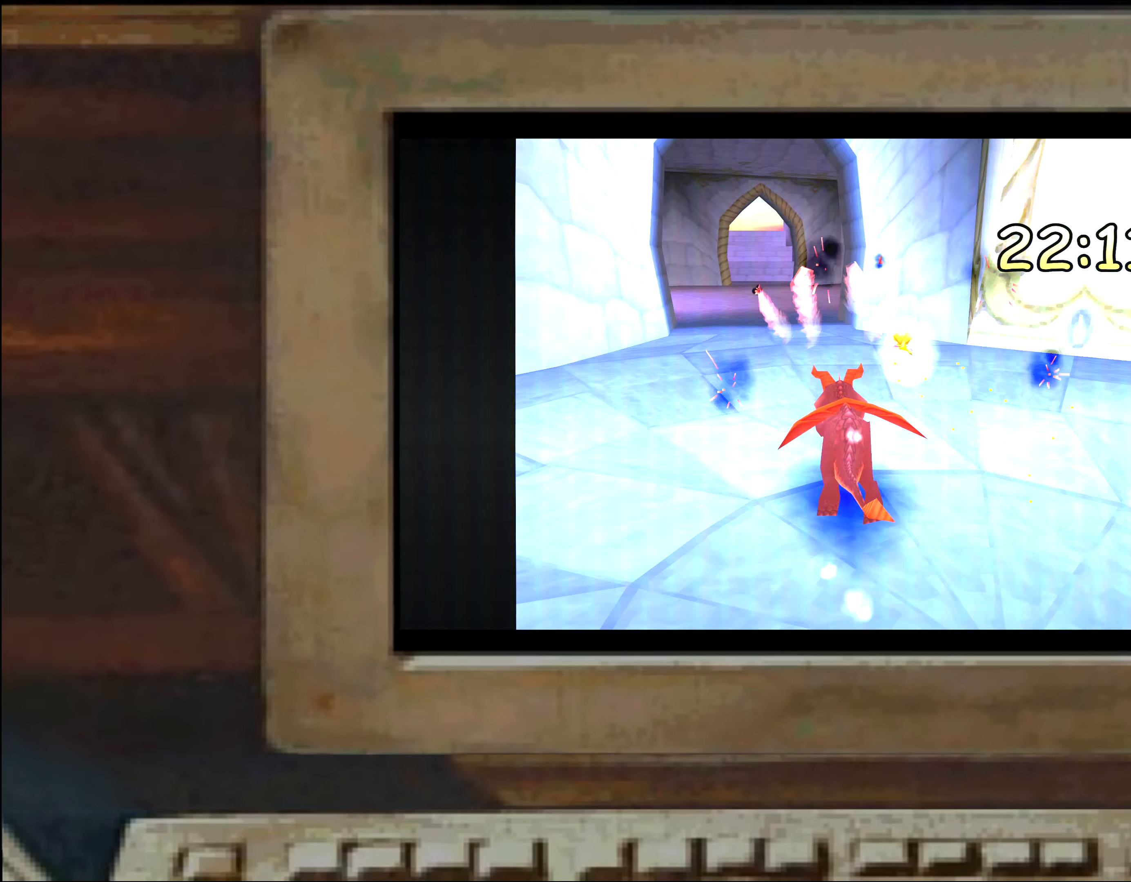
{"dt_ms": 1000, "buttons": [], "left_stick": "up", "right_stick": "center", "events": [[50, "left_stick", "up-right"], [100, "left_stick", "up-left"], [150, "left_stick", "up"], [200, "DPAD_LEFT", "down"], [316, "START", "down"], [383, "START", "up"], [400, "DPAD_LEFT", "up"], [633, "DPAD_LEFT", "down"], [700, "DPAD_LEFT", "up"], [883, "SQUARE", "up"]]}
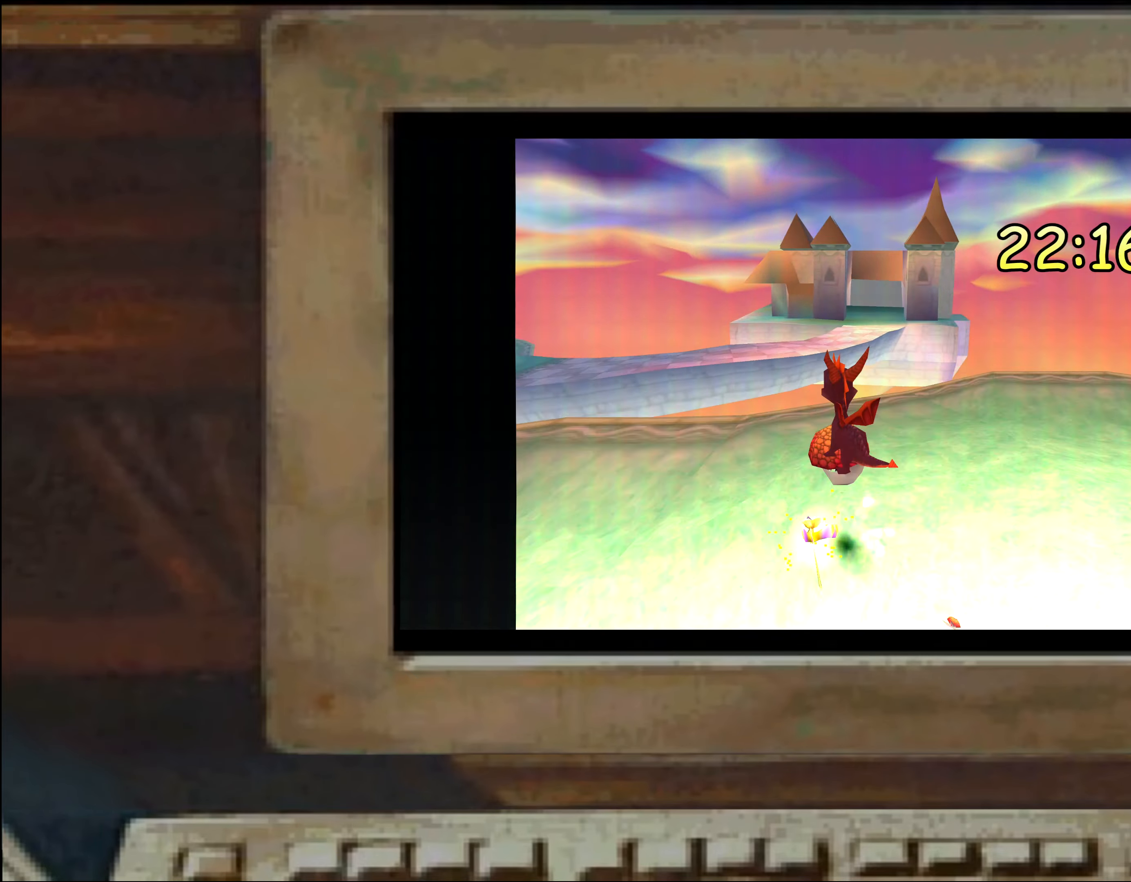
{"dt_ms": 500, "buttons": [], "left_stick": "center", "right_stick": "center", "events": [[33, "left_stick", "left"], [83, "CROSS", "down"], [100, "left_stick", "down-left"], [416, "left_stick", "center"], [433, "CROSS", "up"]]}
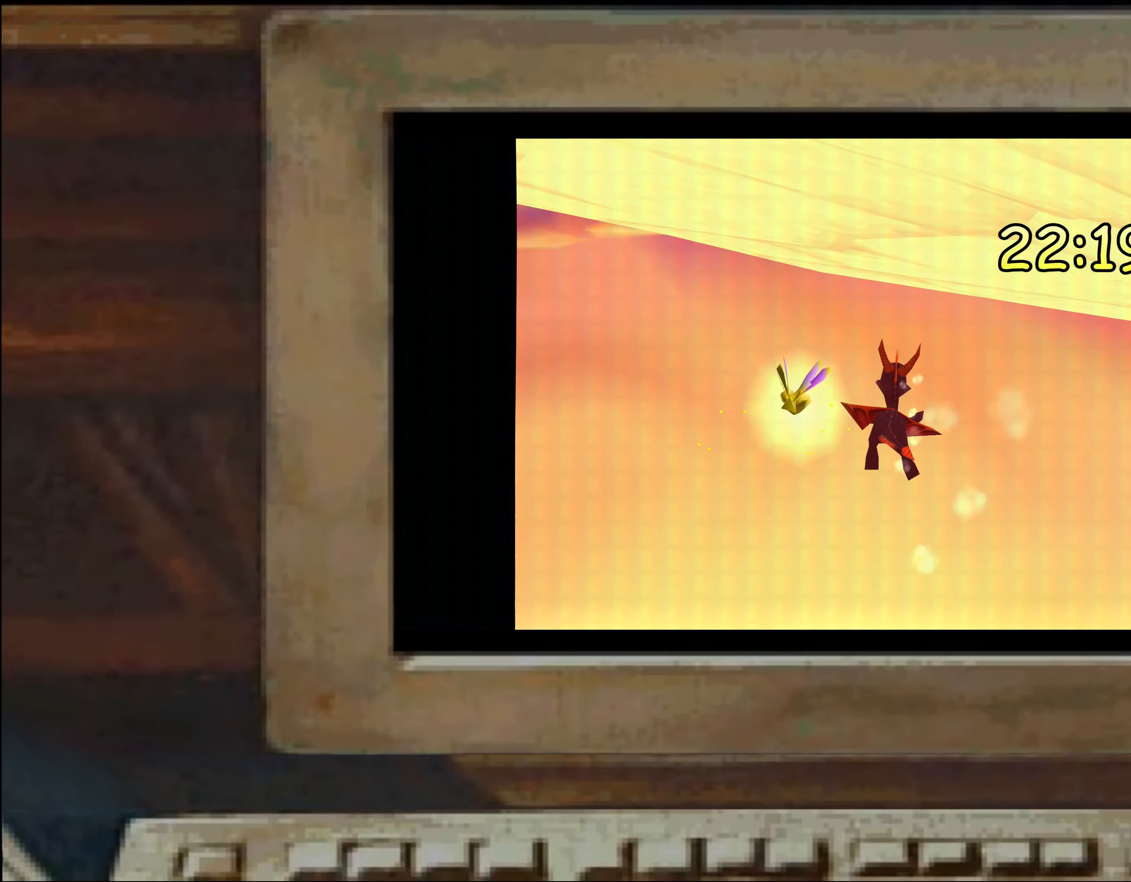
{"dt_ms": 500, "buttons": [], "left_stick": "center", "right_stick": "center", "events": []}
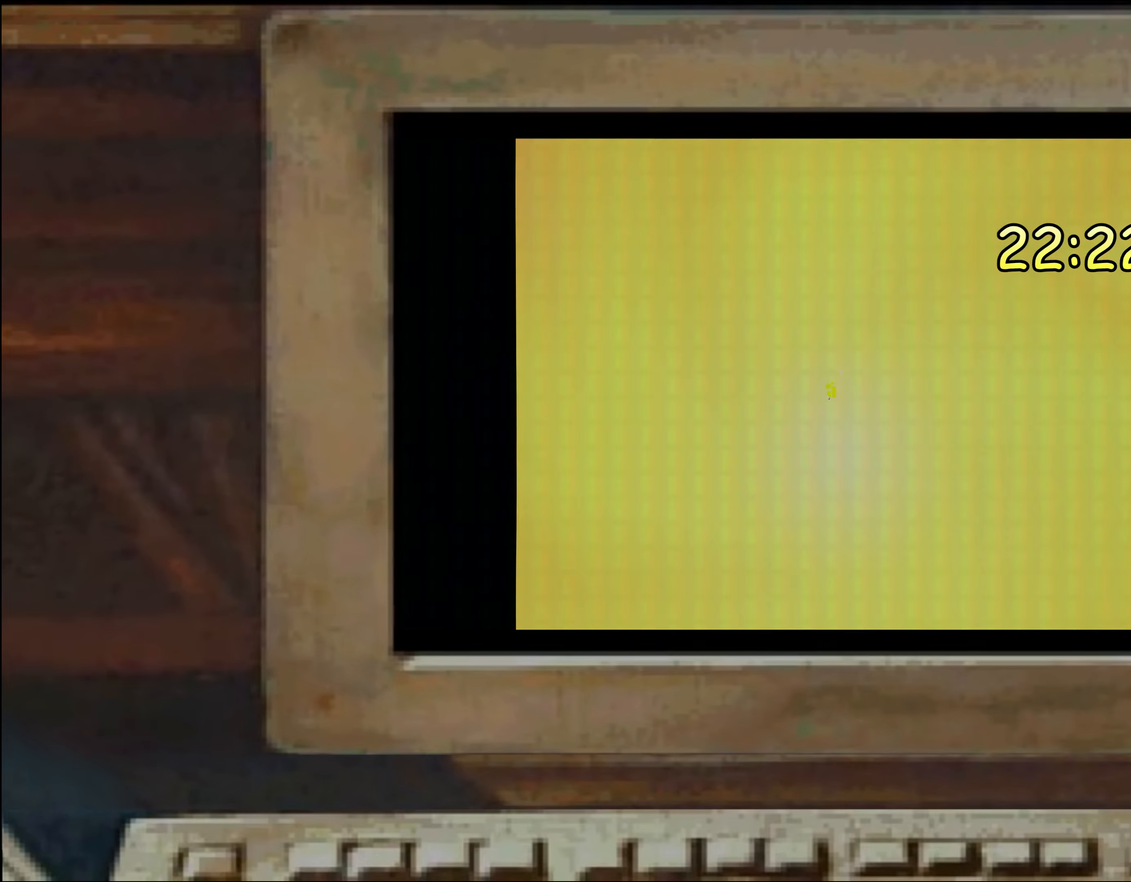
{"dt_ms": 500, "buttons": [], "left_stick": "up", "right_stick": "center", "events": [[300, "left_stick", "up"], [350, "SQUARE", "down"], [467, "SQUARE", "up"]]}
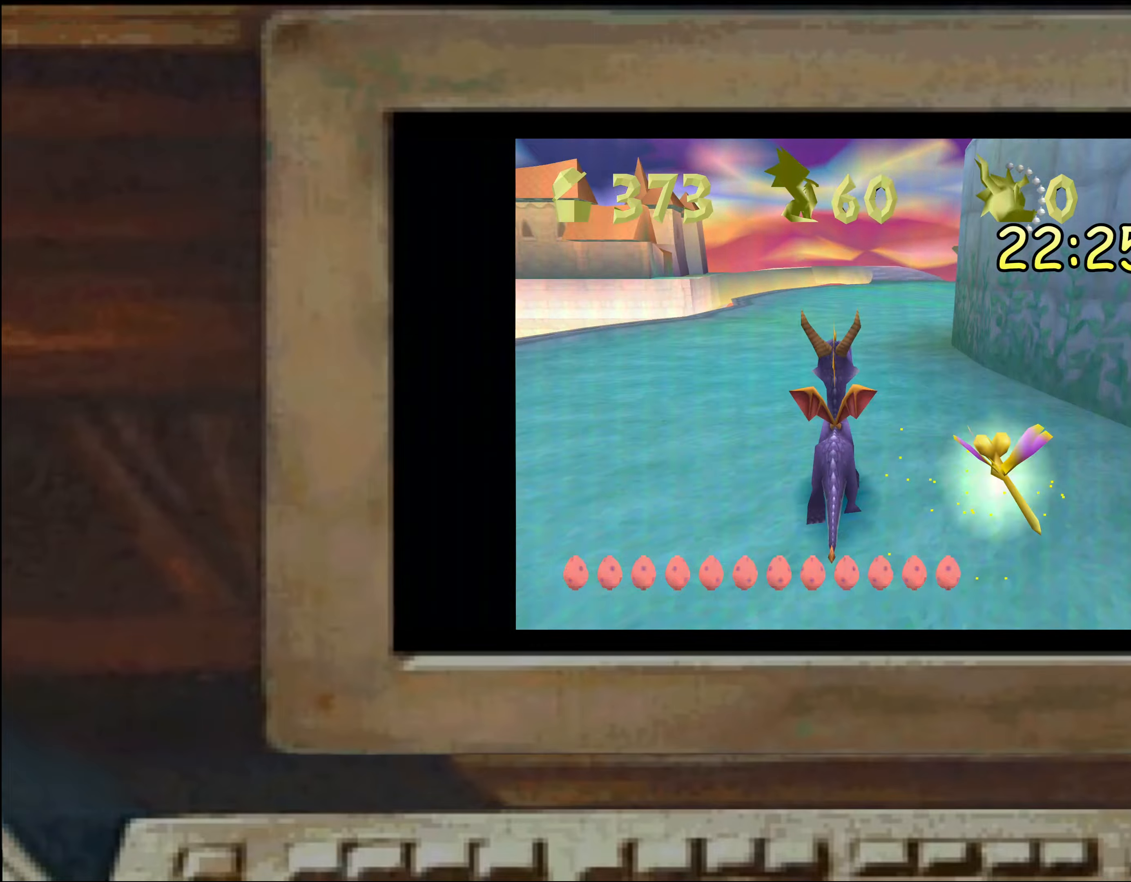
{"dt_ms": 500, "buttons": ["SQUARE"], "left_stick": "up", "right_stick": "center", "events": [[117, "left_stick", "right"], [217, "left_stick", "center"], [350, "left_stick", "up"], [367, "SQUARE", "down"]]}
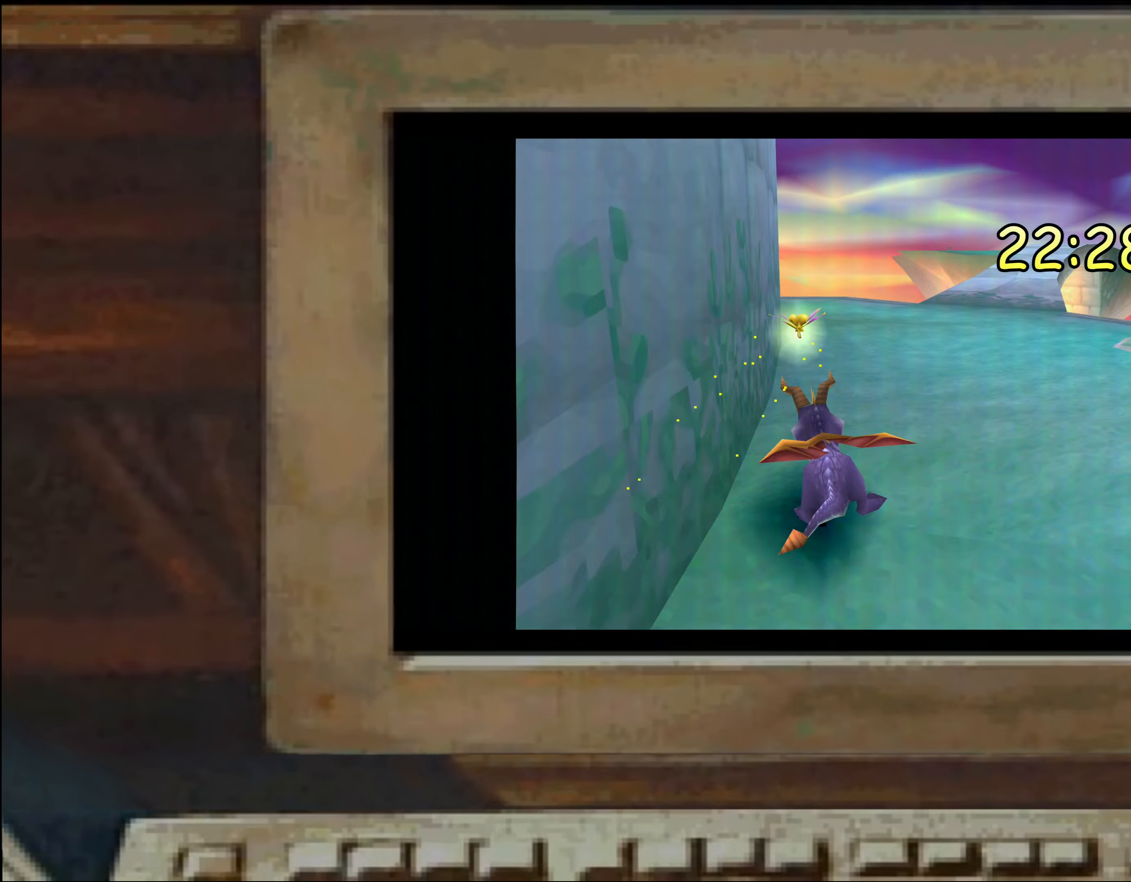
{"dt_ms": 500, "buttons": ["SQUARE"], "left_stick": "up", "right_stick": "center", "events": [[33, "SQUARE", "up"], [67, "left_stick", "up-left"], [283, "SQUARE", "down"], [350, "left_stick", "up-right"], [400, "left_stick", "up"]]}
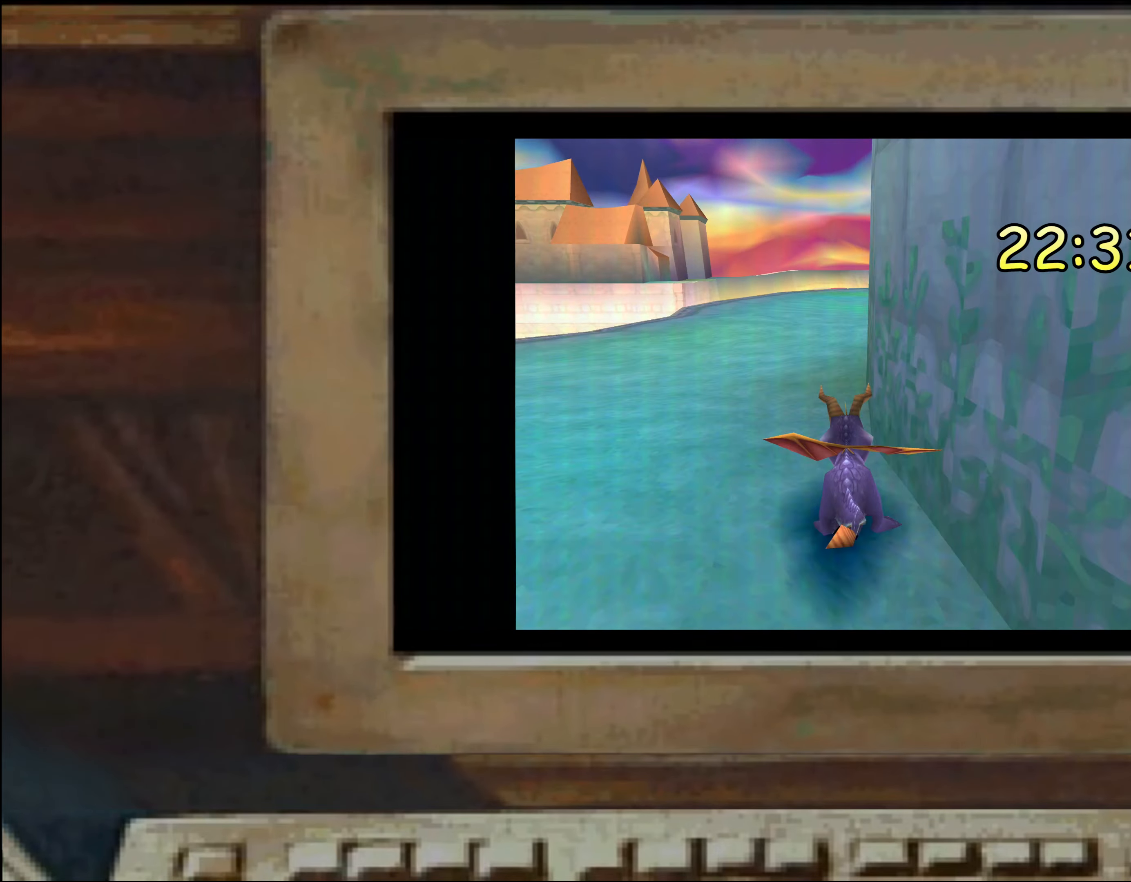
{"dt_ms": 500, "buttons": ["SQUARE"], "left_stick": "up-left", "right_stick": "center", "events": [[150, "SQUARE", "up"], [183, "left_stick", "right"], [267, "left_stick", "center"], [383, "left_stick", "up-right"], [417, "SQUARE", "down"], [500, "left_stick", "up-left"]]}
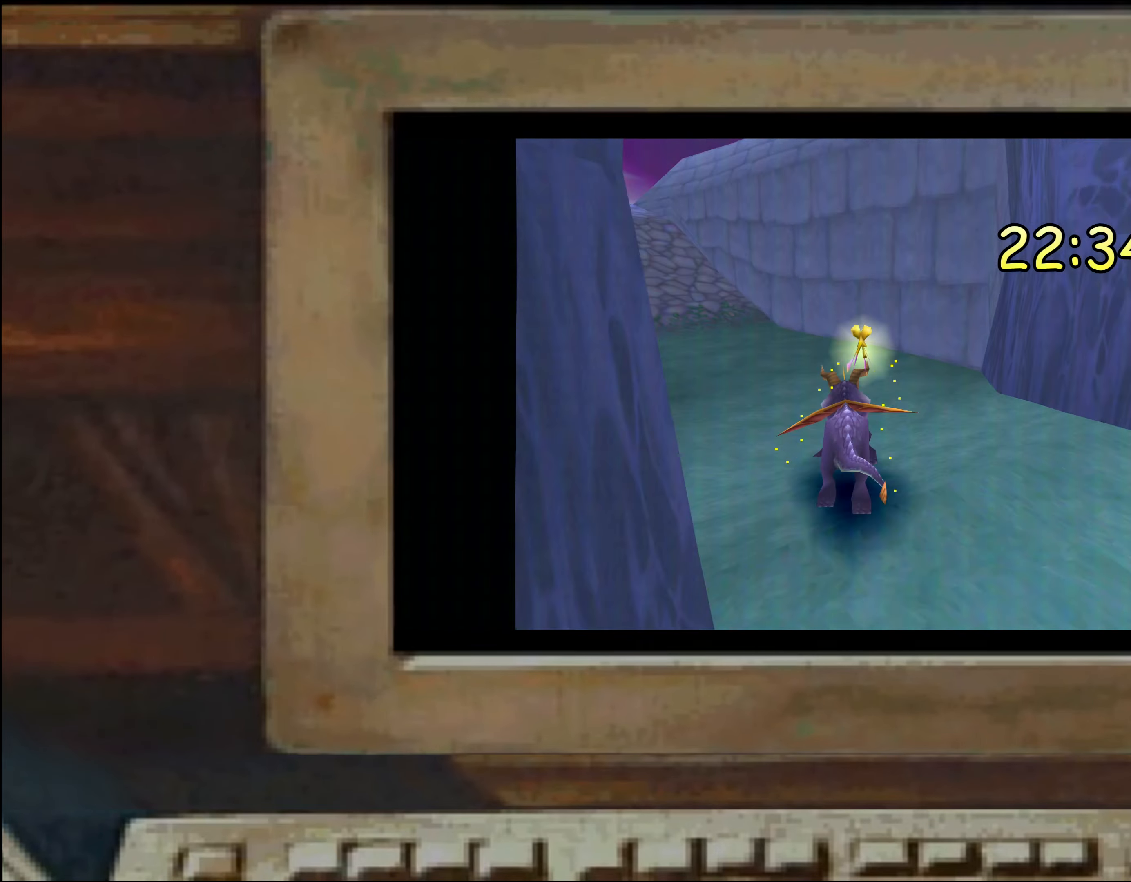
{"dt_ms": 500, "buttons": [], "left_stick": "center", "right_stick": "center", "events": [[150, "left_stick", "up-right"], [217, "left_stick", "up"], [400, "left_stick", "center"], [417, "SQUARE", "up"]]}
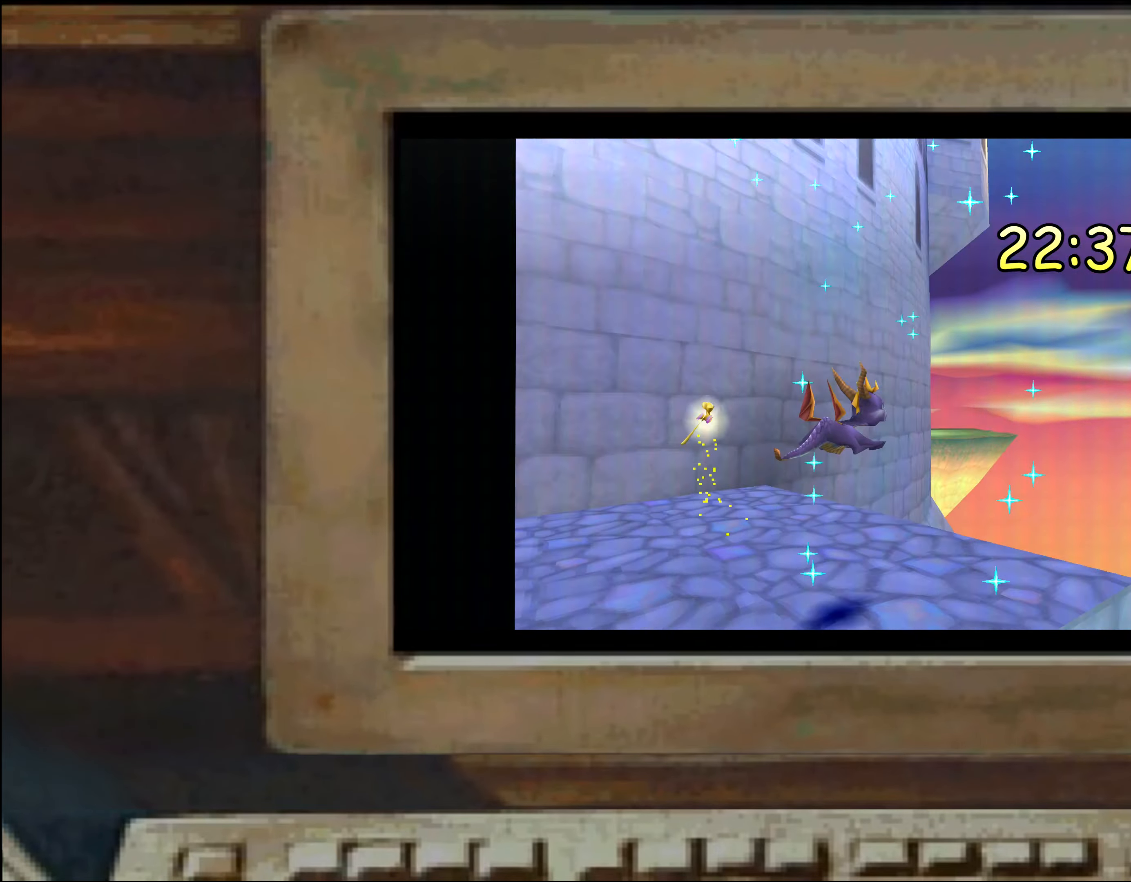
{"dt_ms": 500, "buttons": [], "left_stick": "up", "right_stick": "center", "events": [[300, "left_stick", "up"], [383, "CROSS", "down"], [450, "CROSS", "up"]]}
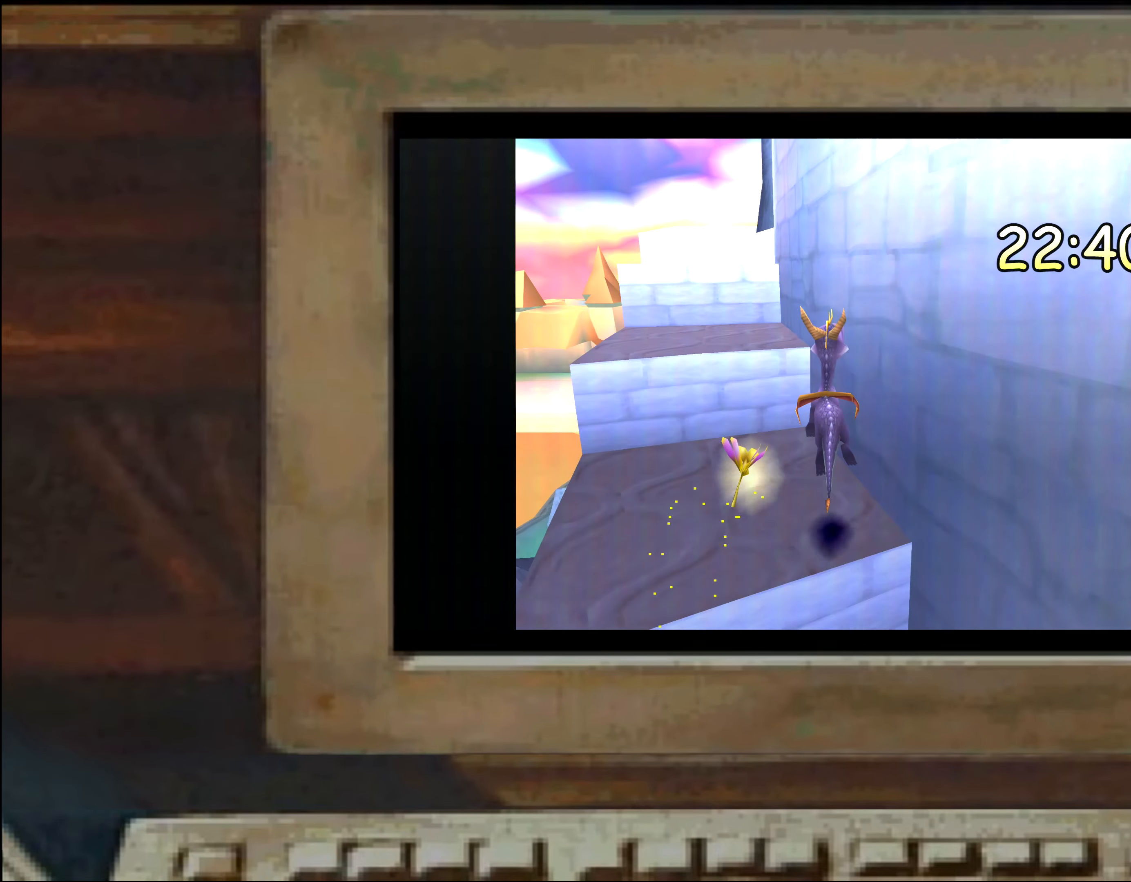
{"dt_ms": 500, "buttons": [], "left_stick": "up", "right_stick": "center", "events": [[233, "CROSS", "down"], [283, "CROSS", "up"], [450, "CROSS", "down"], [500, "CROSS", "up"]]}
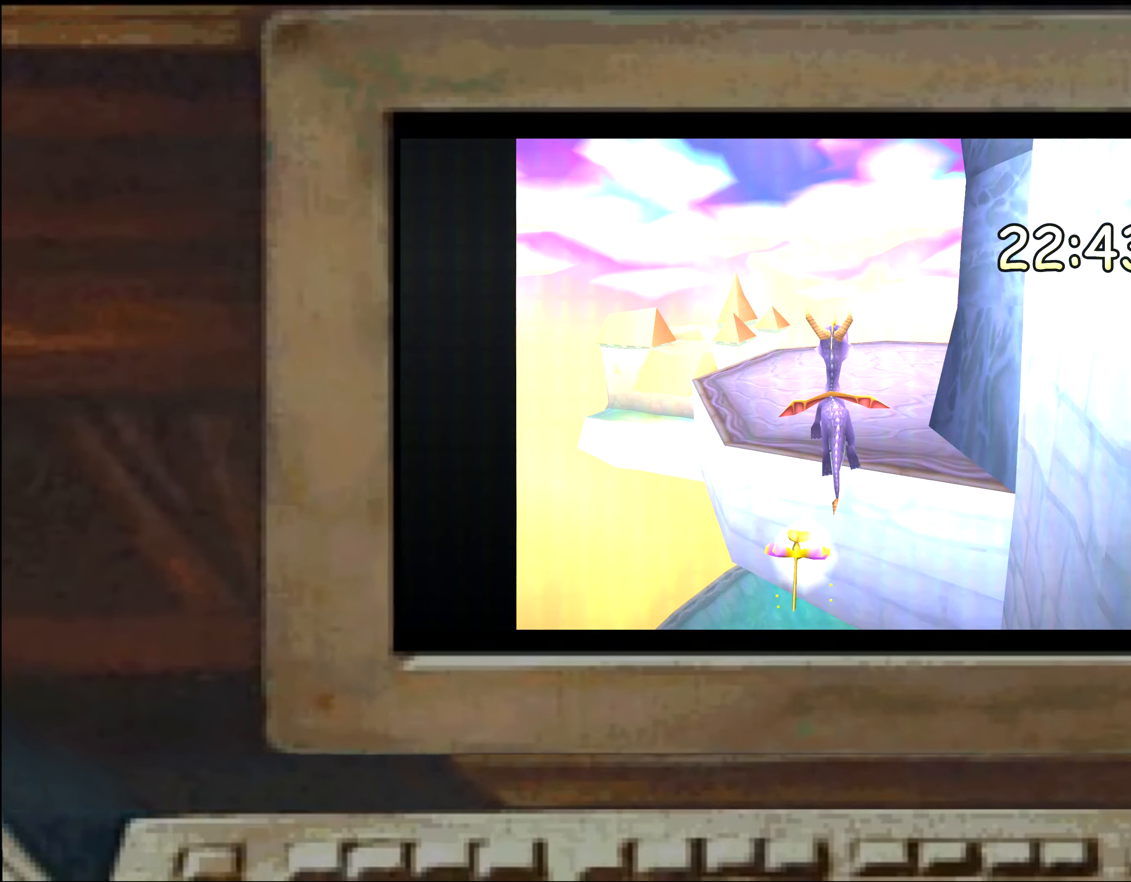
{"dt_ms": 500, "buttons": [], "left_stick": "up", "right_stick": "center", "events": [[133, "left_stick", "center"], [483, "left_stick", "up"]]}
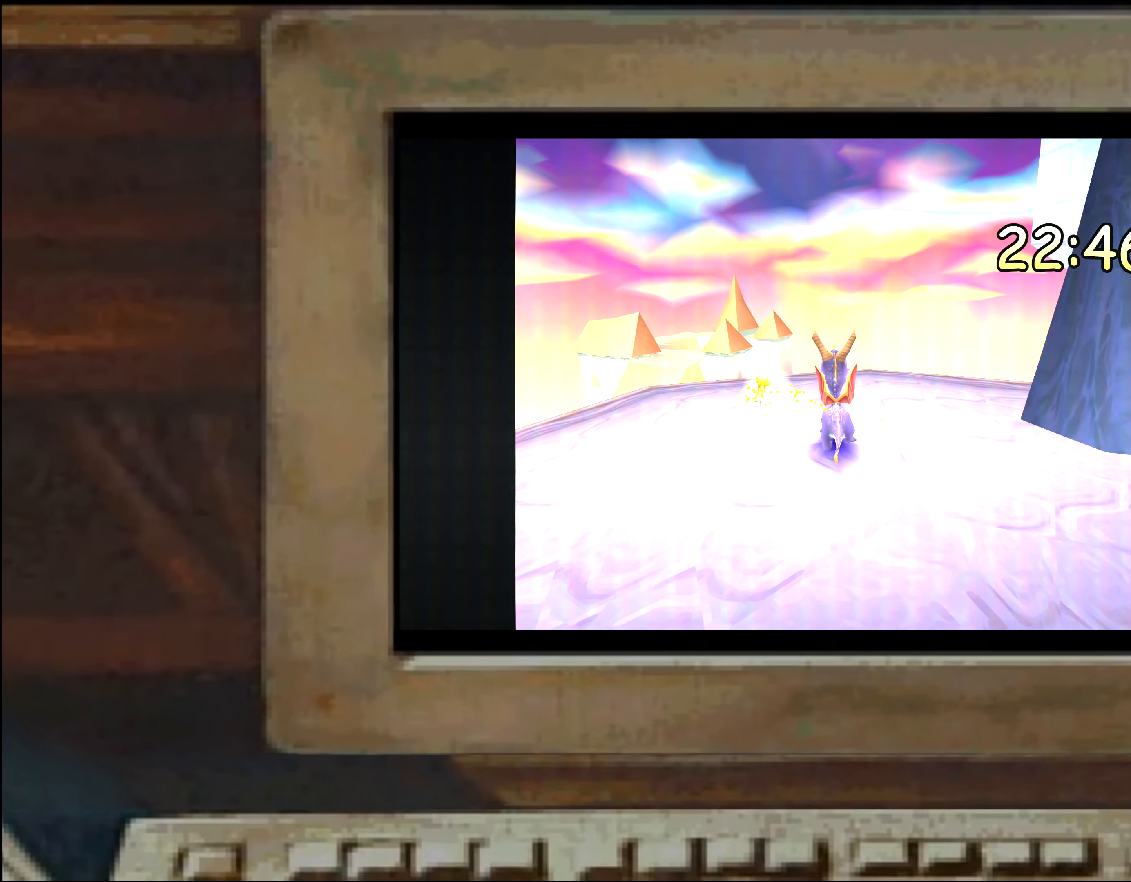
{"dt_ms": 500, "buttons": ["DPAD_LEFT"], "left_stick": "center", "right_stick": "center", "events": [[17, "left_stick", "center"], [117, "DPAD_LEFT", "down"], [400, "left_stick", "up"], [450, "left_stick", "center"]]}
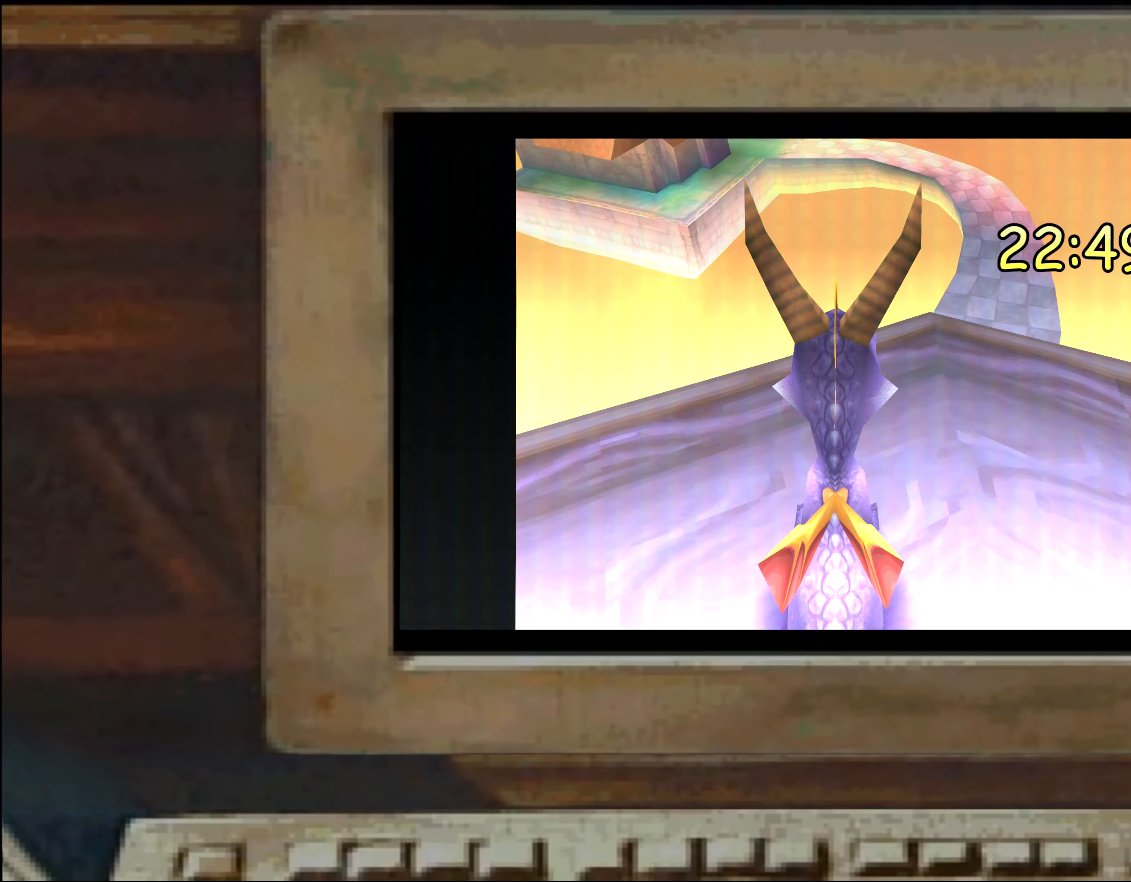
{"dt_ms": 500, "buttons": [], "left_stick": "center", "right_stick": "center", "events": [[17, "DPAD_LEFT", "up"]]}
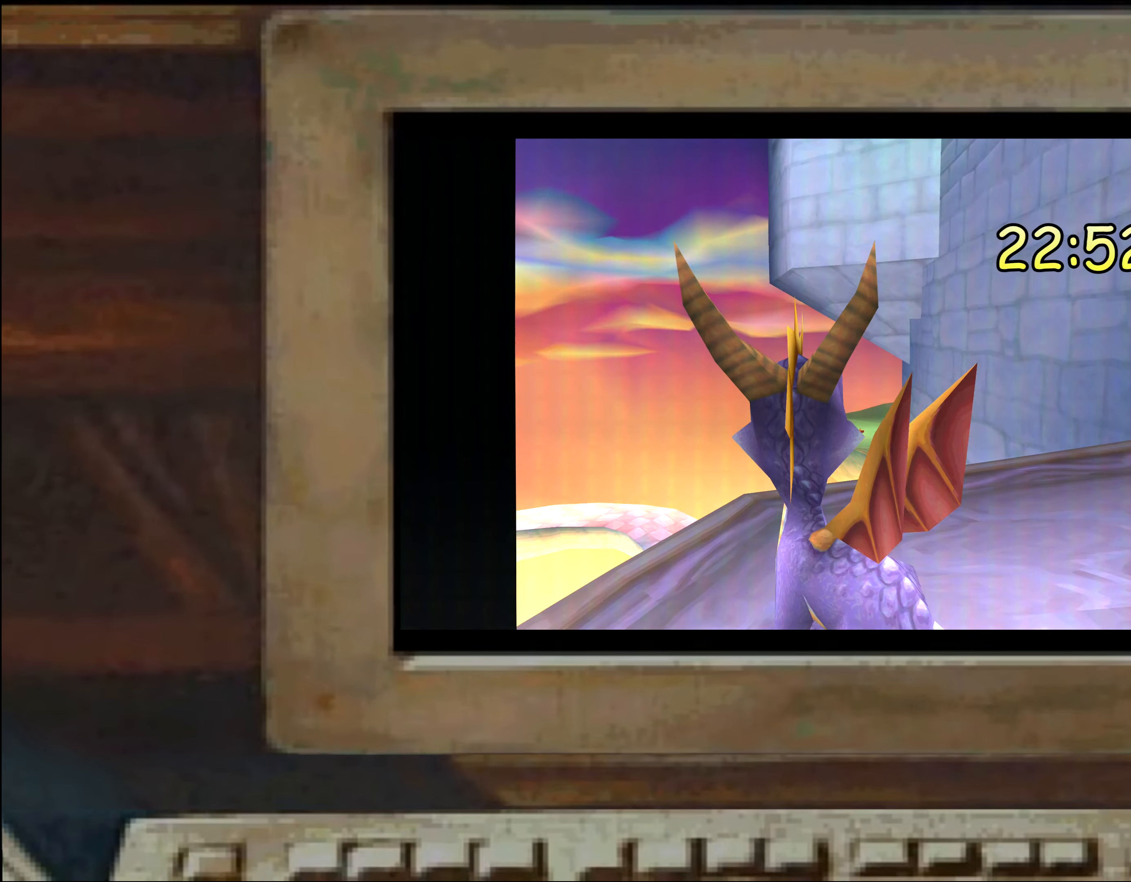
{"dt_ms": 500, "buttons": [], "left_stick": "center", "right_stick": "center", "events": [[33, "left_stick", "down-right"], [117, "left_stick", "center"], [400, "left_stick", "up-left"], [467, "left_stick", "center"]]}
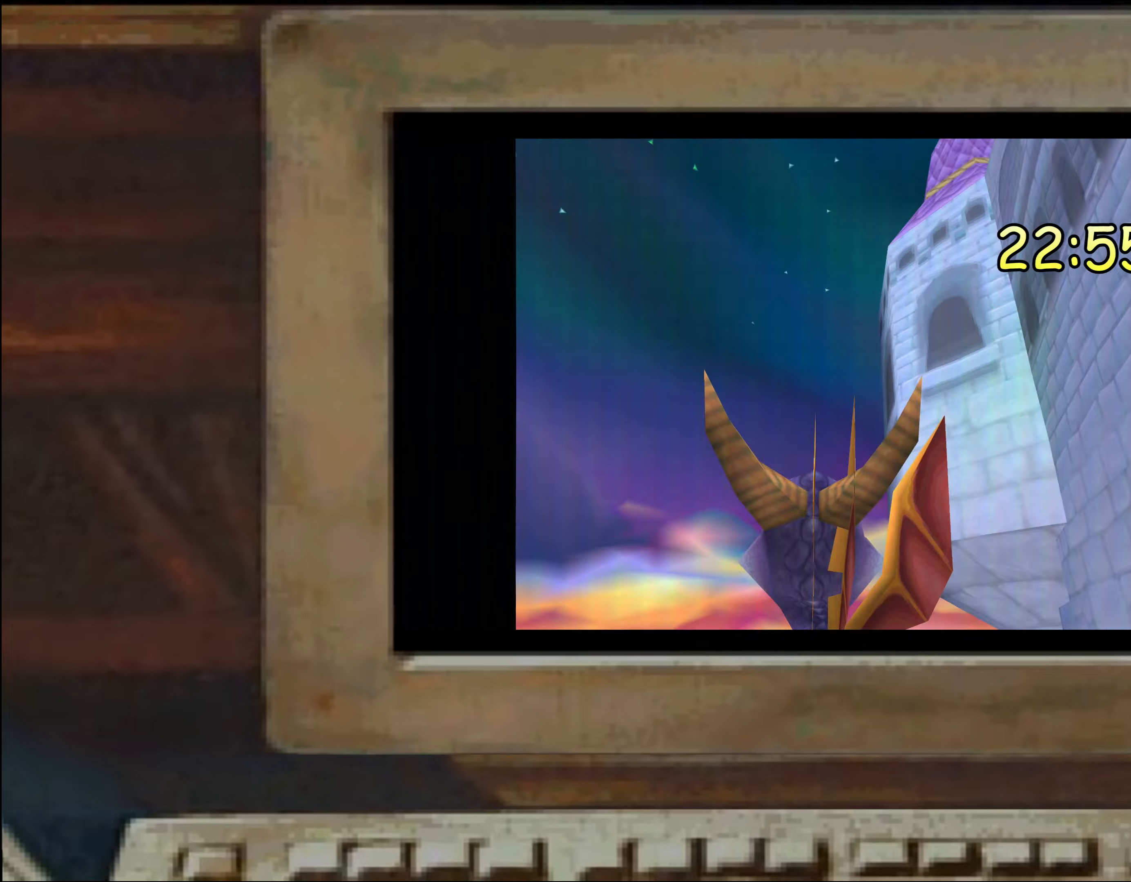
{"dt_ms": 500, "buttons": [], "left_stick": "center", "right_stick": "center", "events": [[100, "left_stick", "up-left"], [150, "left_stick", "center"]]}
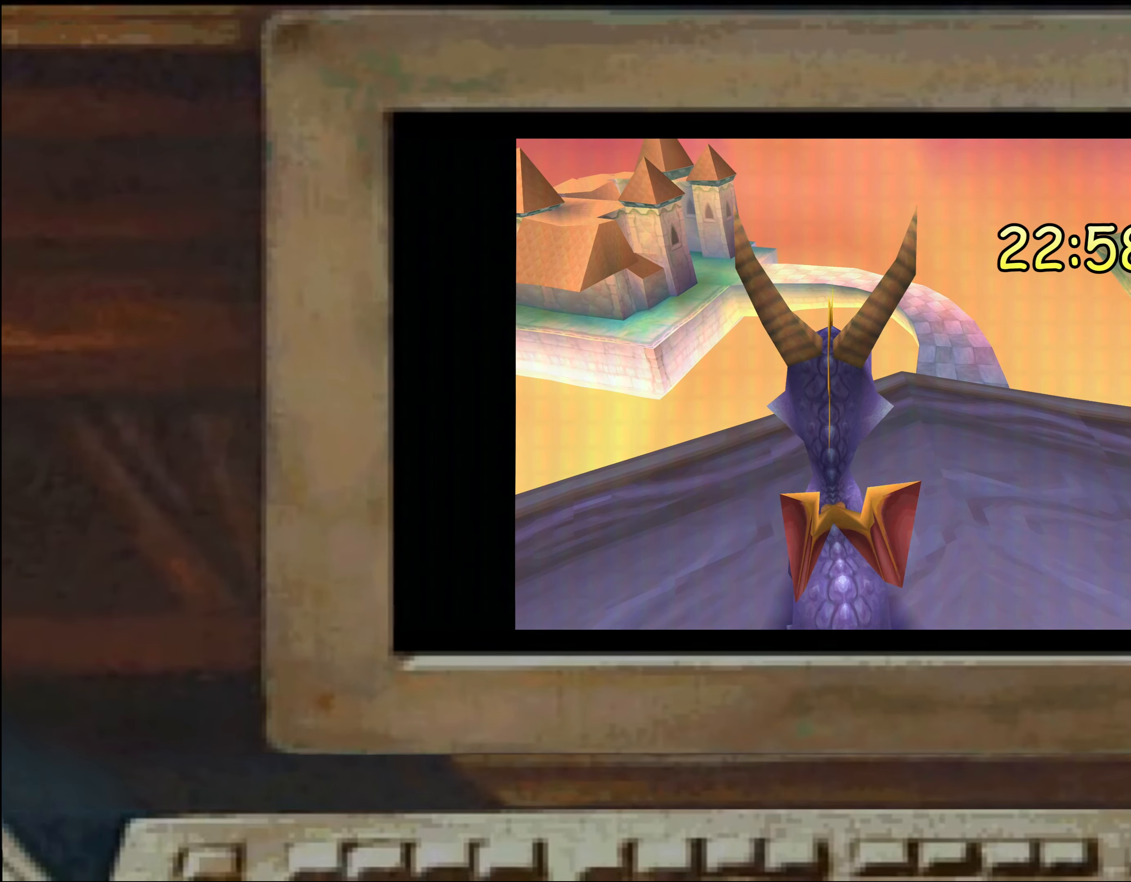
{"dt_ms": 500, "buttons": [], "left_stick": "center", "right_stick": "center", "events": []}
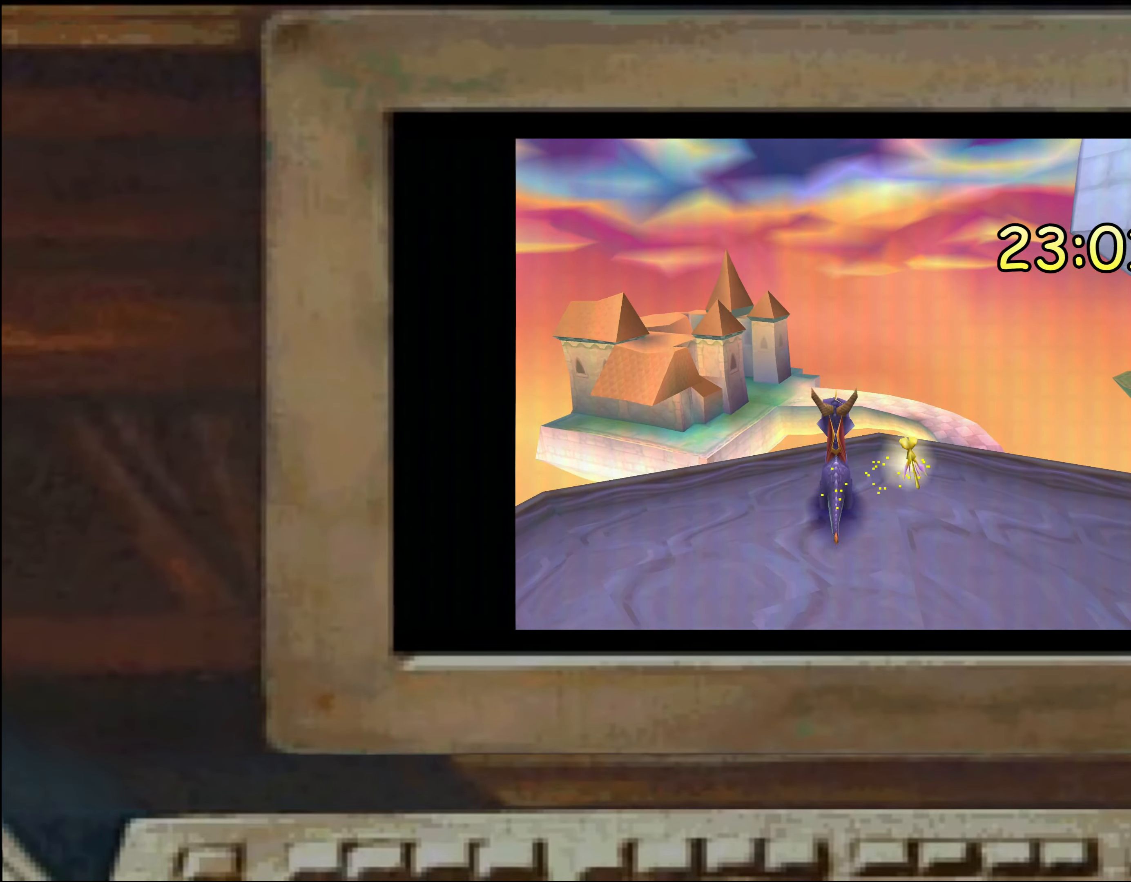
{"dt_ms": 500, "buttons": [], "left_stick": "center", "right_stick": "center", "events": []}
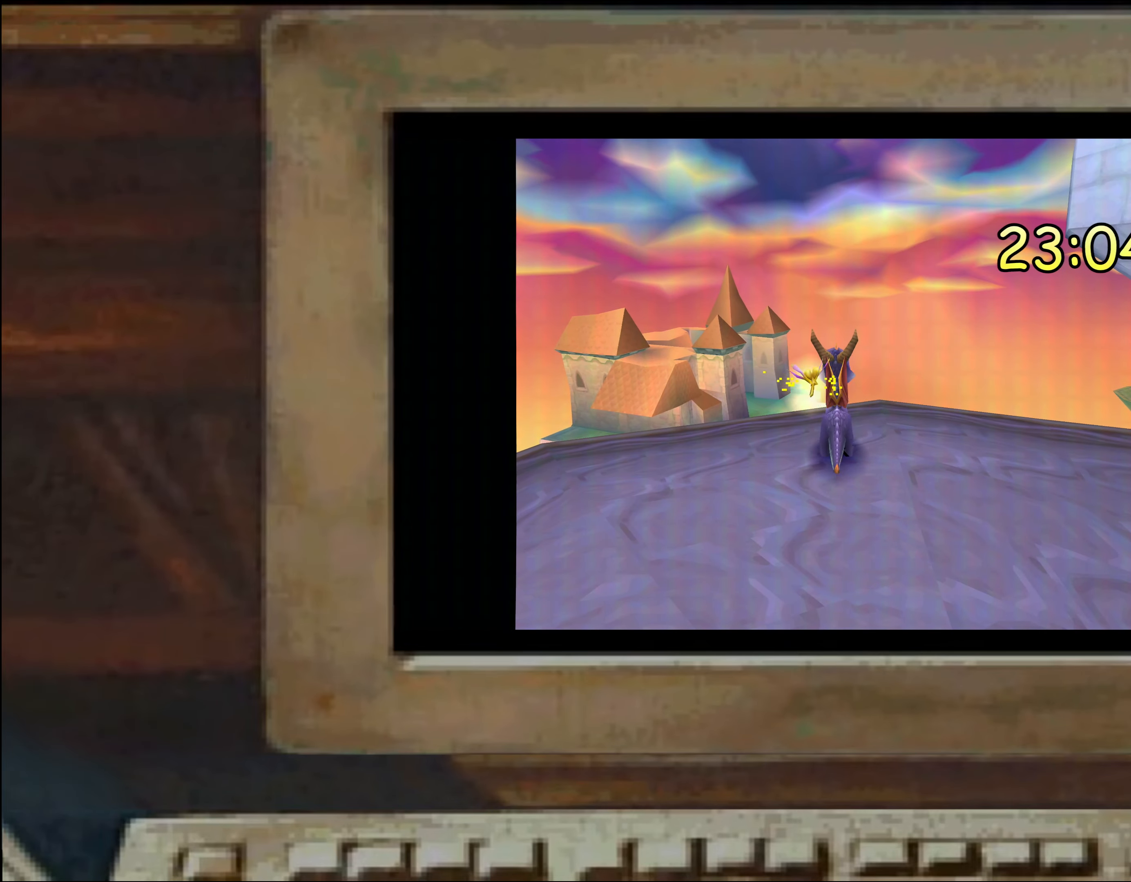
{"dt_ms": 500, "buttons": [], "left_stick": "center", "right_stick": "center", "events": []}
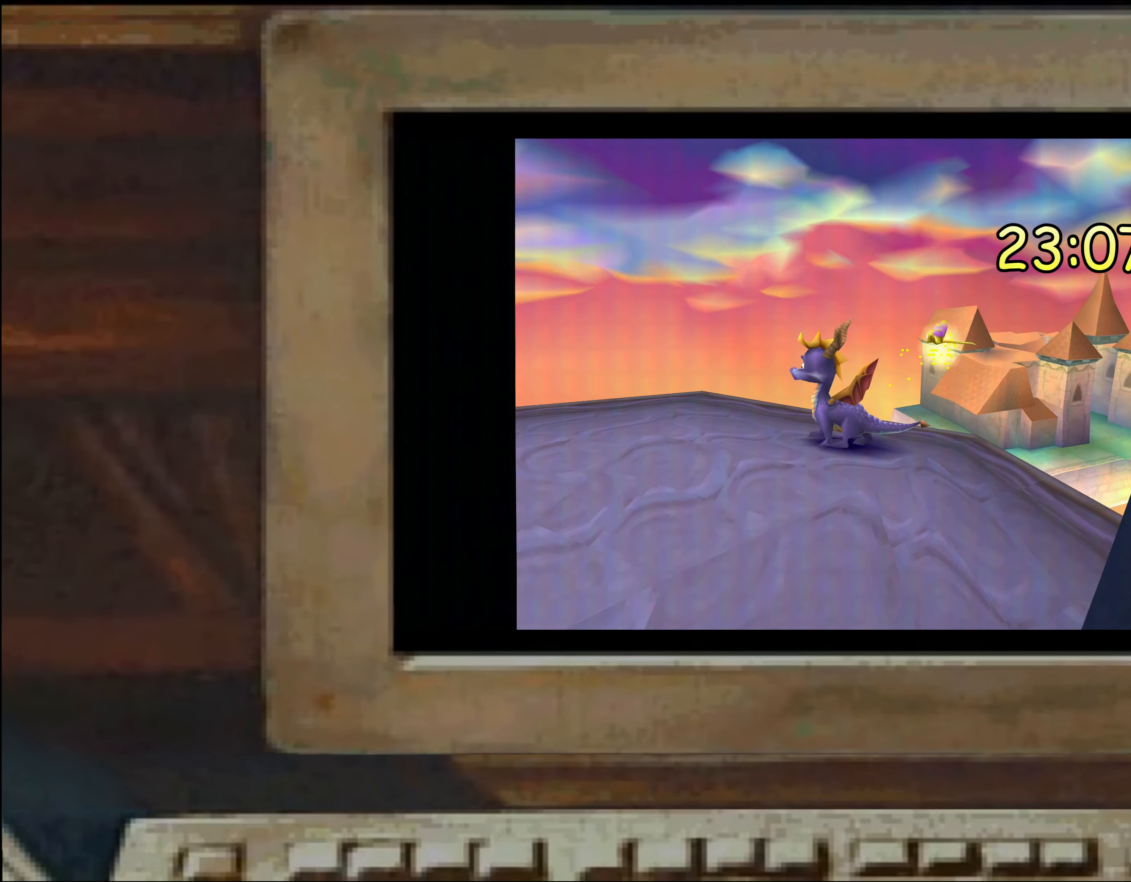
{"dt_ms": 500, "buttons": [], "left_stick": "center", "right_stick": "center", "events": [[17, "left_stick", "up-left"], [67, "left_stick", "center"], [150, "left_stick", "left"], [200, "left_stick", "center"]]}
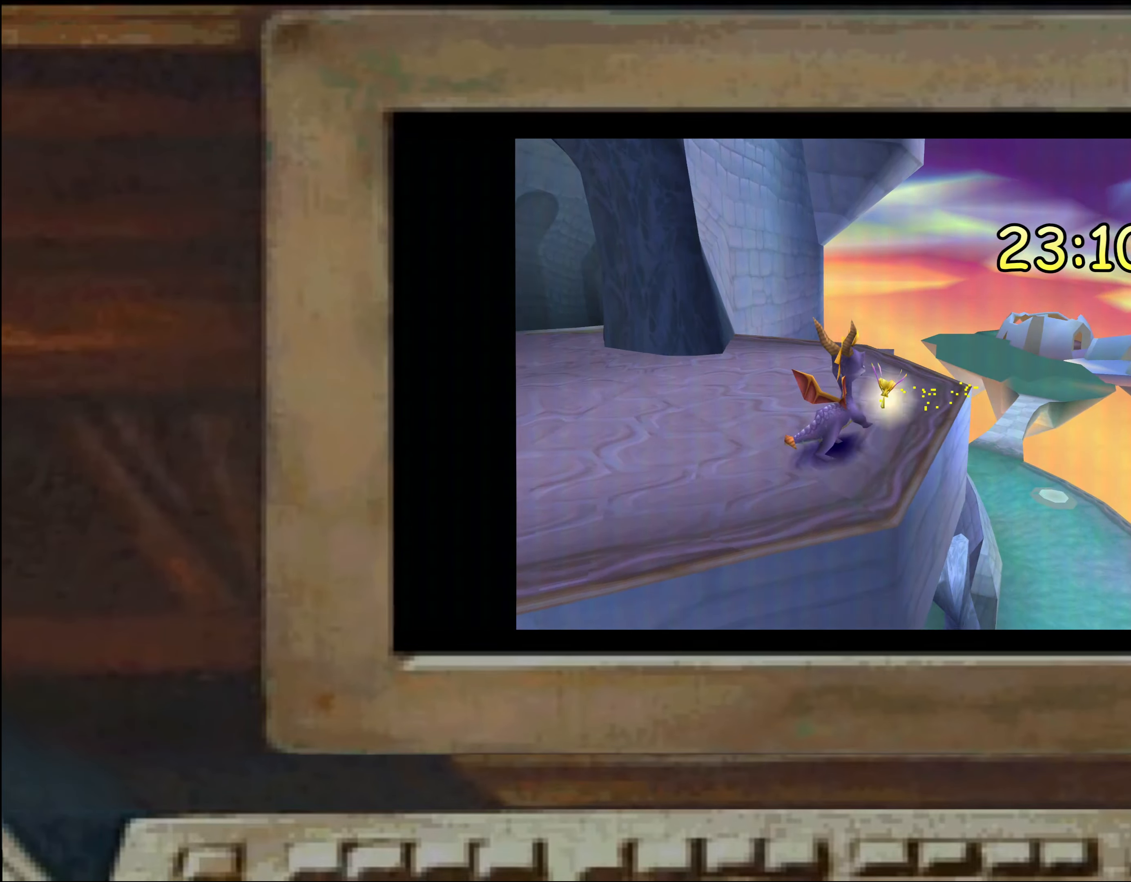
{"dt_ms": 500, "buttons": [], "left_stick": "center", "right_stick": "center", "events": []}
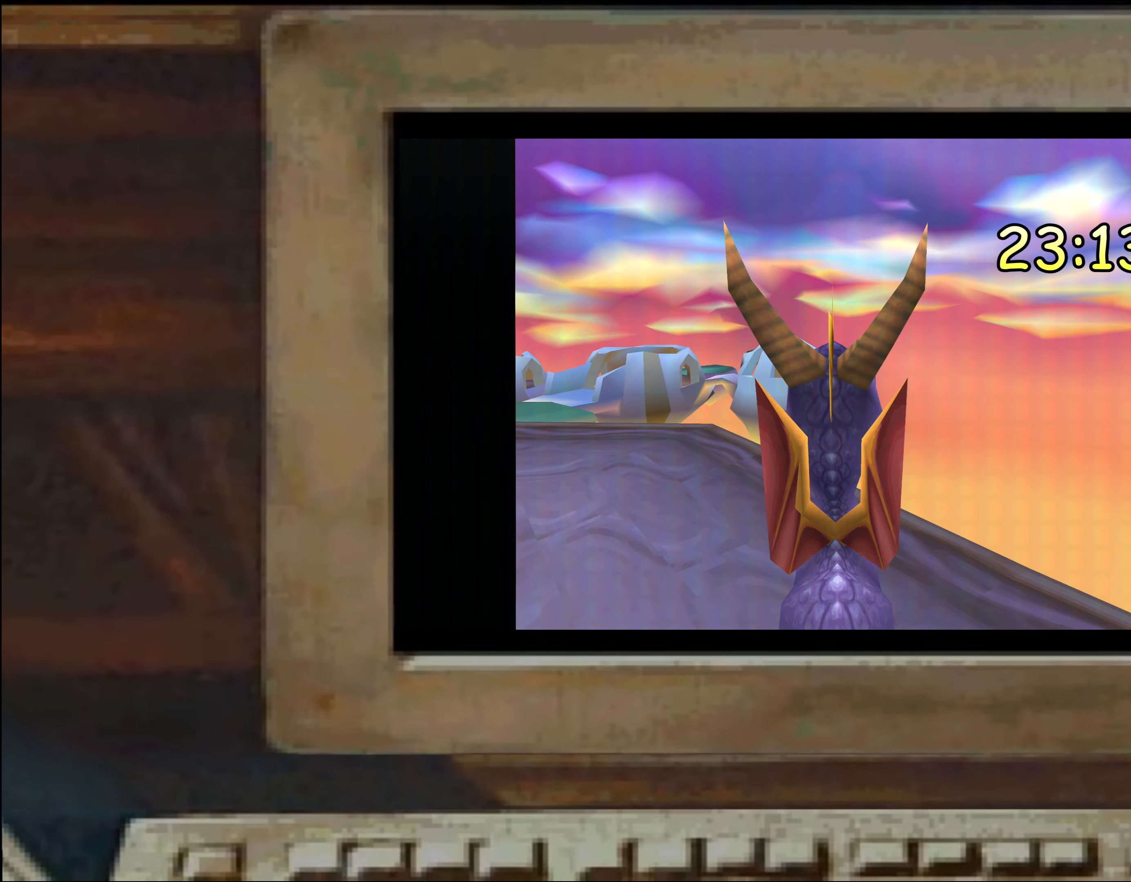
{"dt_ms": 500, "buttons": [], "left_stick": "center", "right_stick": "center", "events": [[100, "left_stick", "left"], [150, "left_stick", "center"]]}